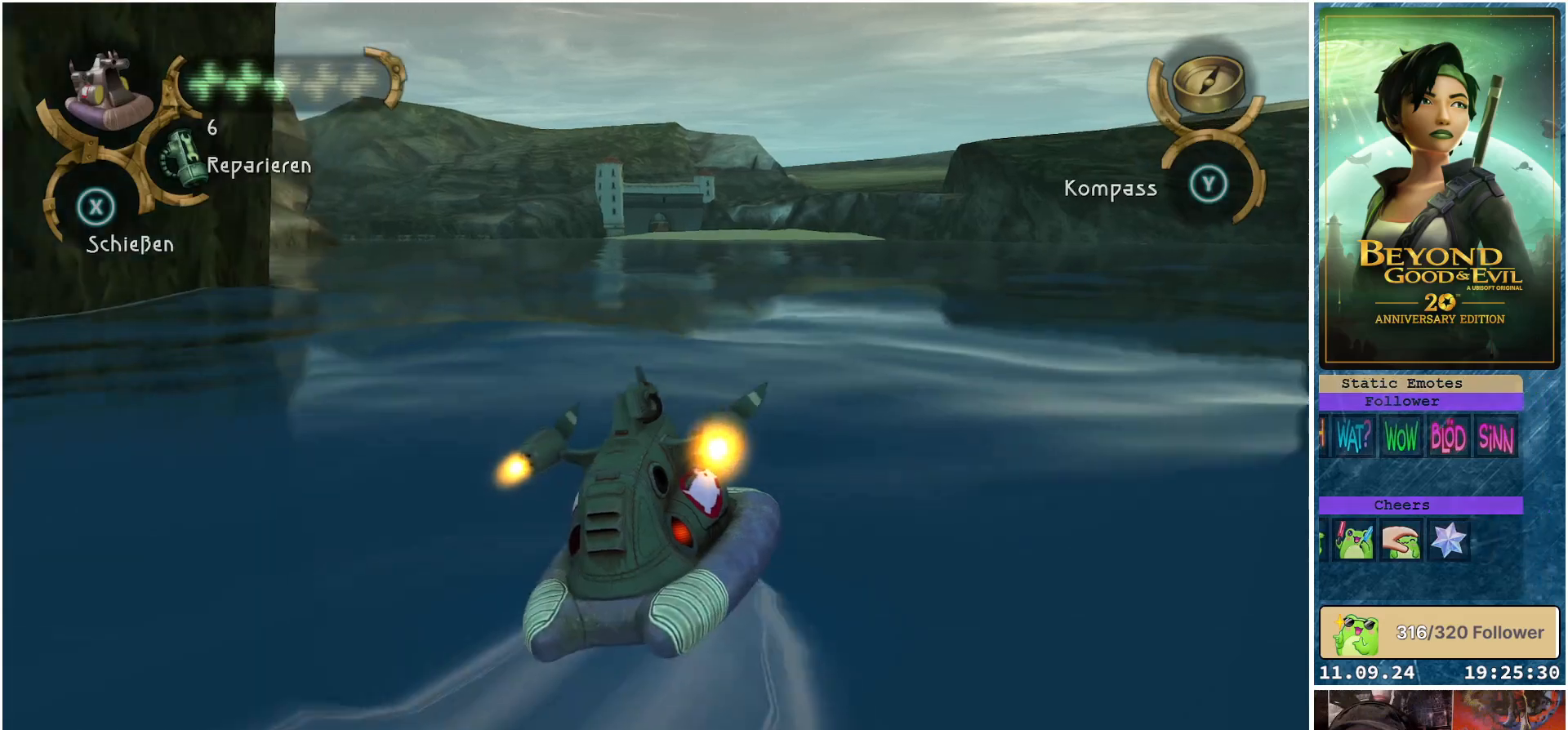
Gameplay with a controller (Xbox layout); each line is a JSON object with the inputs held at the frame after it. "events" lists button and stick changes between this image and that frame as [ms after this image, input, new state], when the widget could be followed in between.
{"buttons": ["R2"], "left_stick": "left", "right_stick": "center", "events": []}
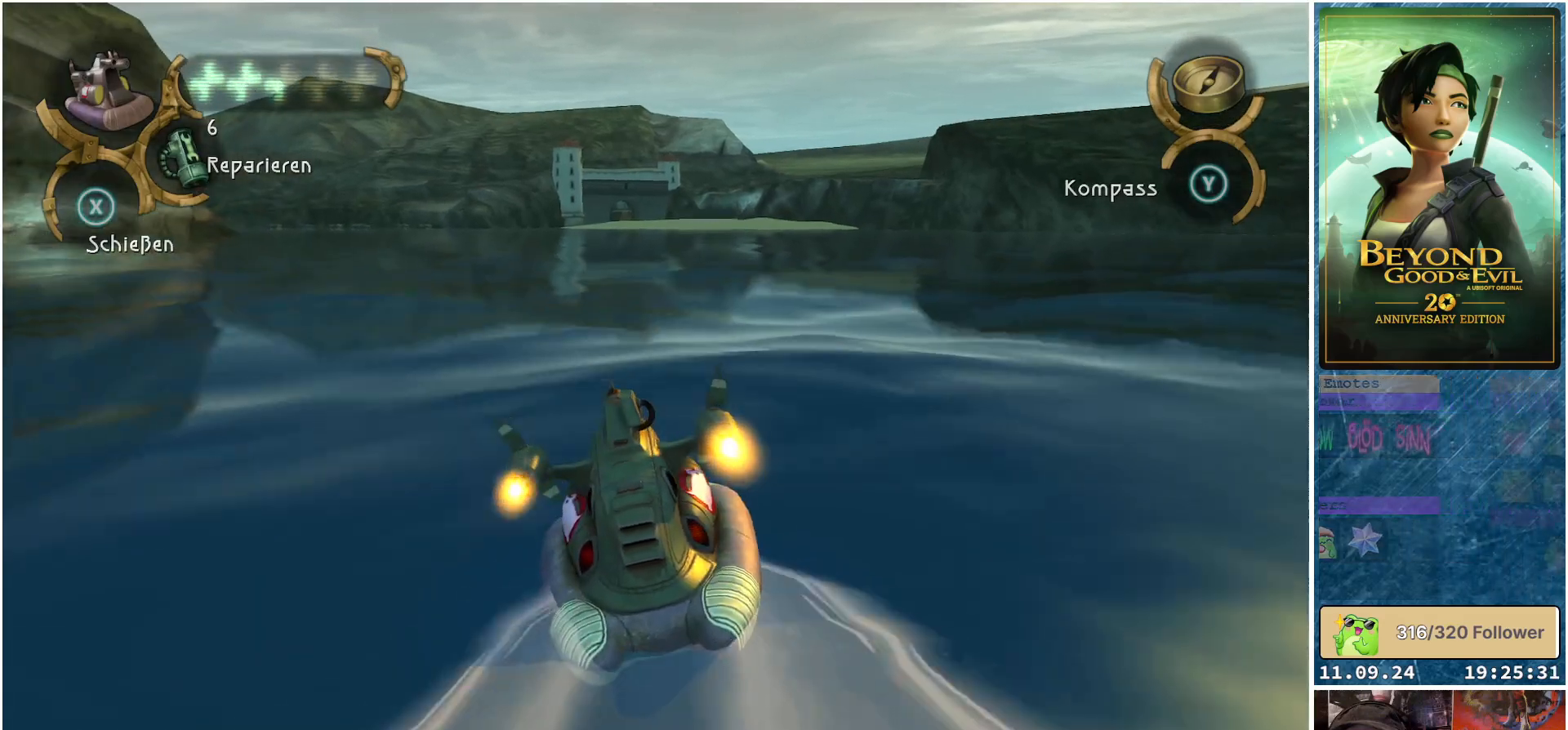
{"buttons": ["R2"], "left_stick": "center", "right_stick": "center", "events": [[233, "left_stick", "center"]]}
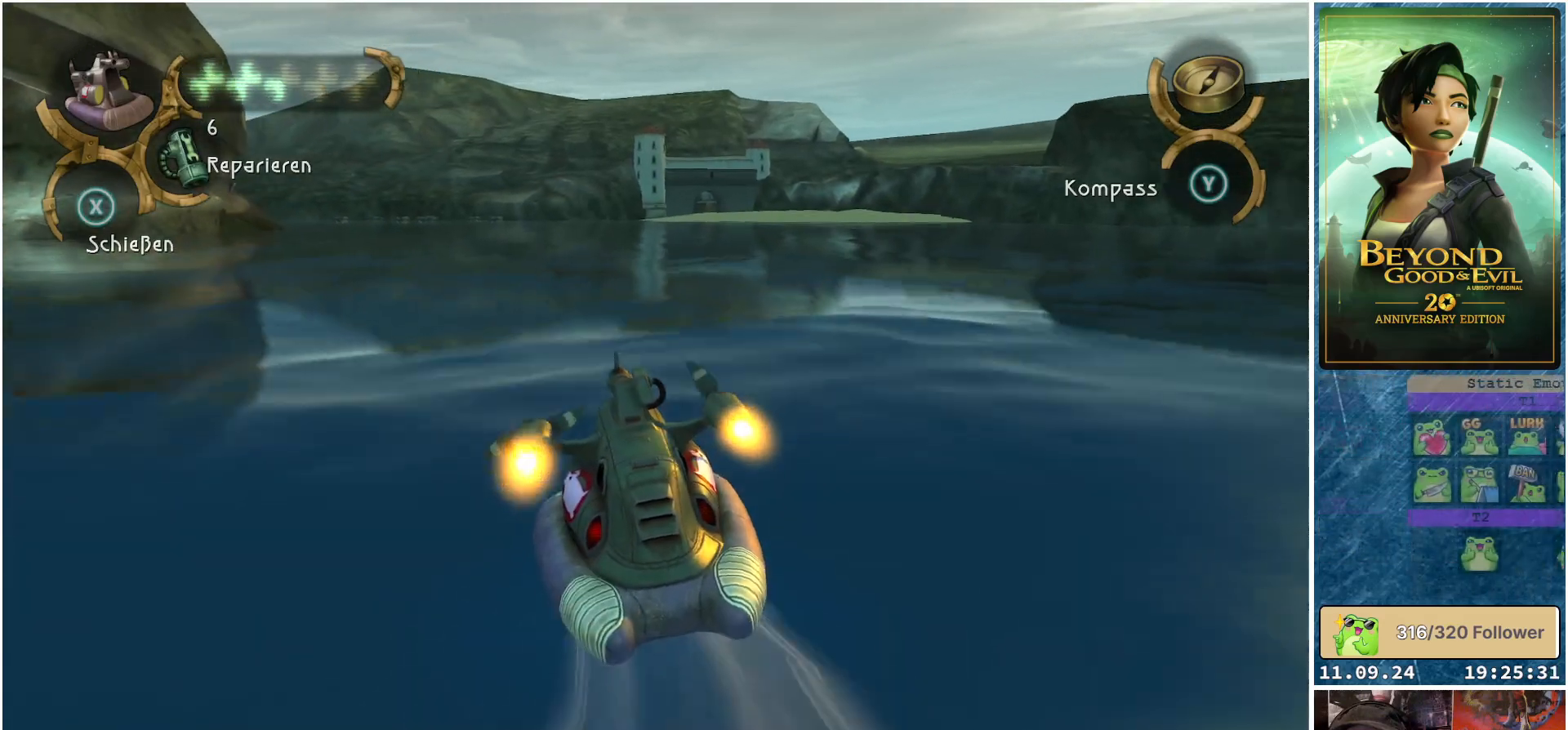
{"buttons": ["R2"], "left_stick": "right", "right_stick": "center", "events": [[350, "left_stick", "right"]]}
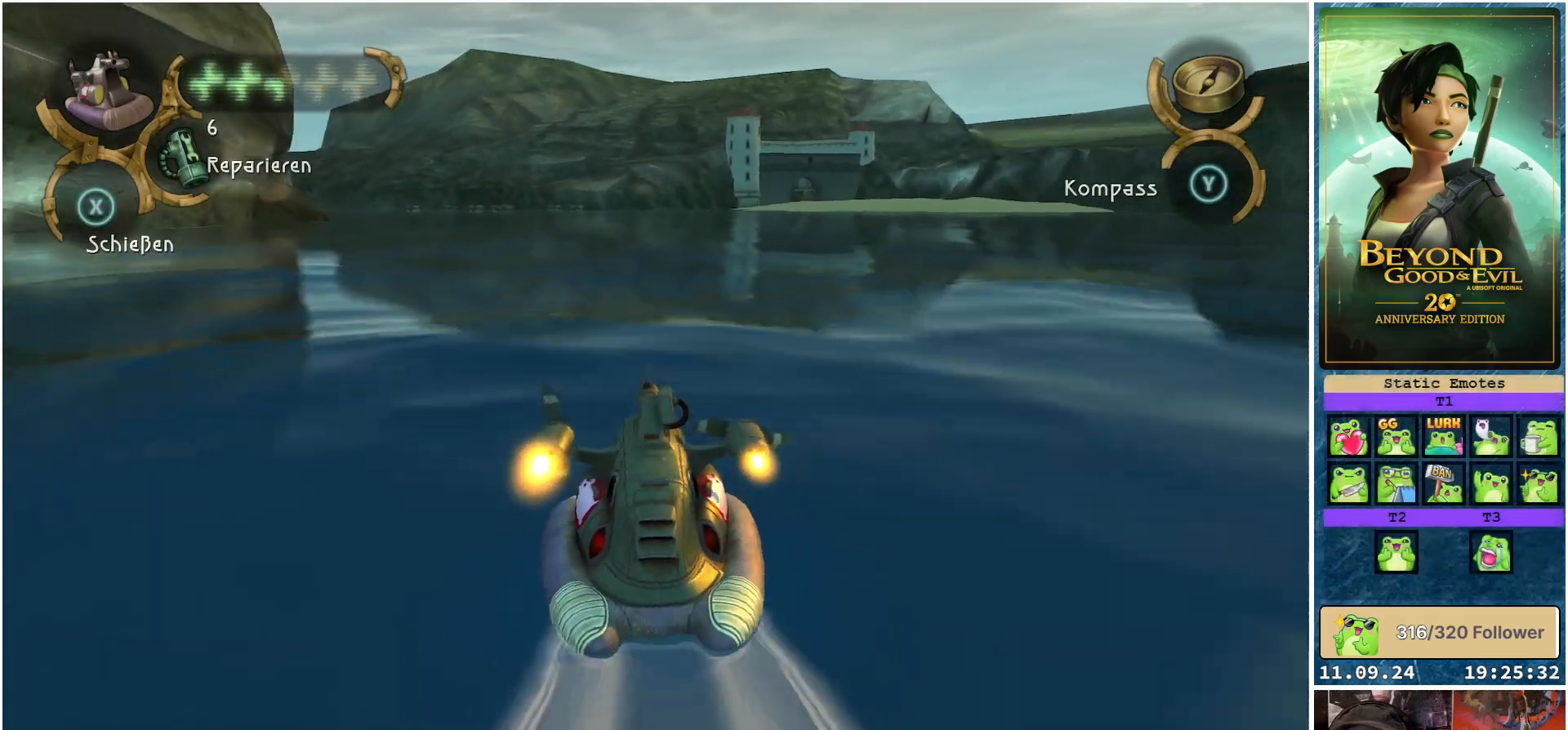
{"buttons": ["R2"], "left_stick": "center", "right_stick": "center", "events": [[50, "left_stick", "center"]]}
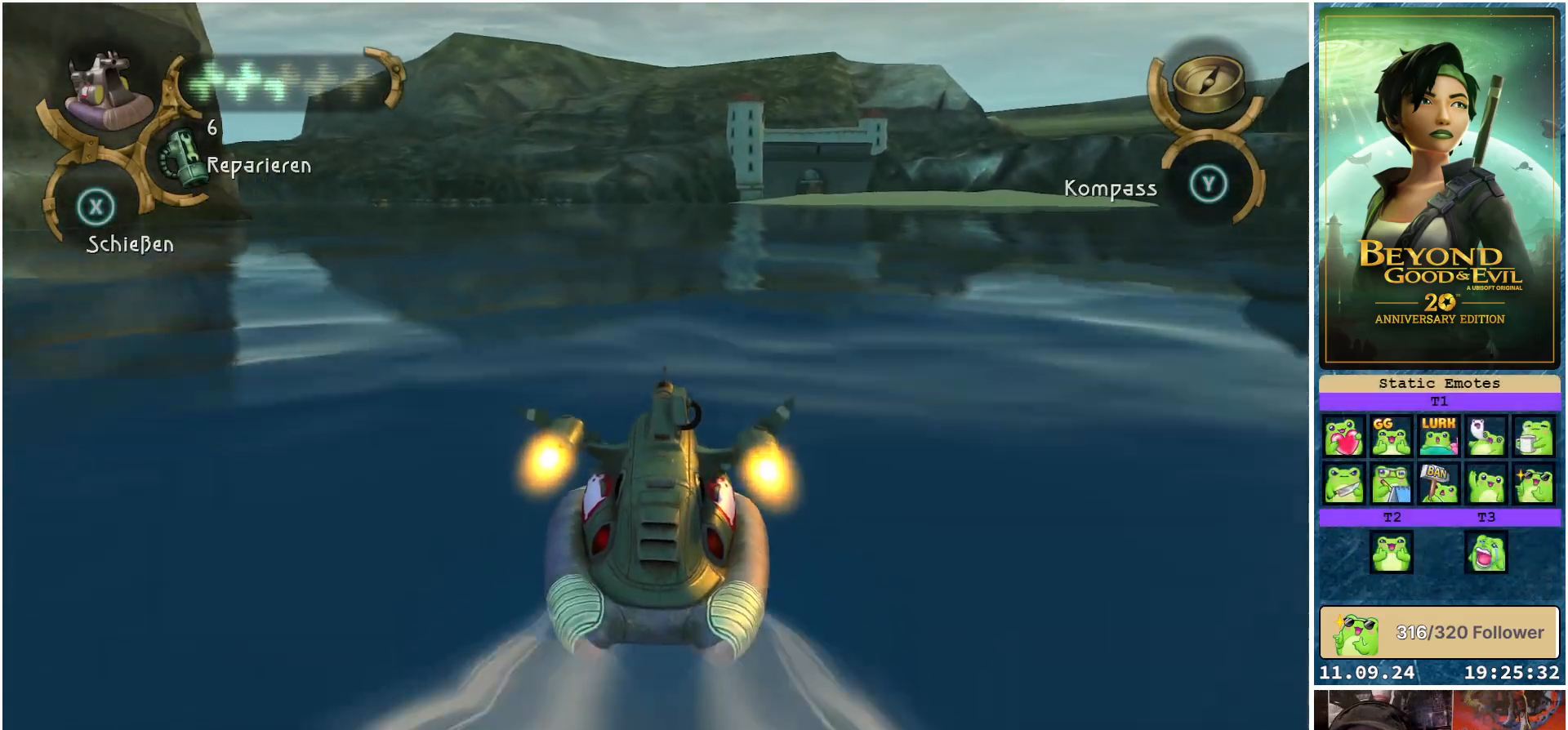
{"buttons": ["R2"], "left_stick": "center", "right_stick": "center", "events": [[250, "left_stick", "left"], [467, "left_stick", "center"]]}
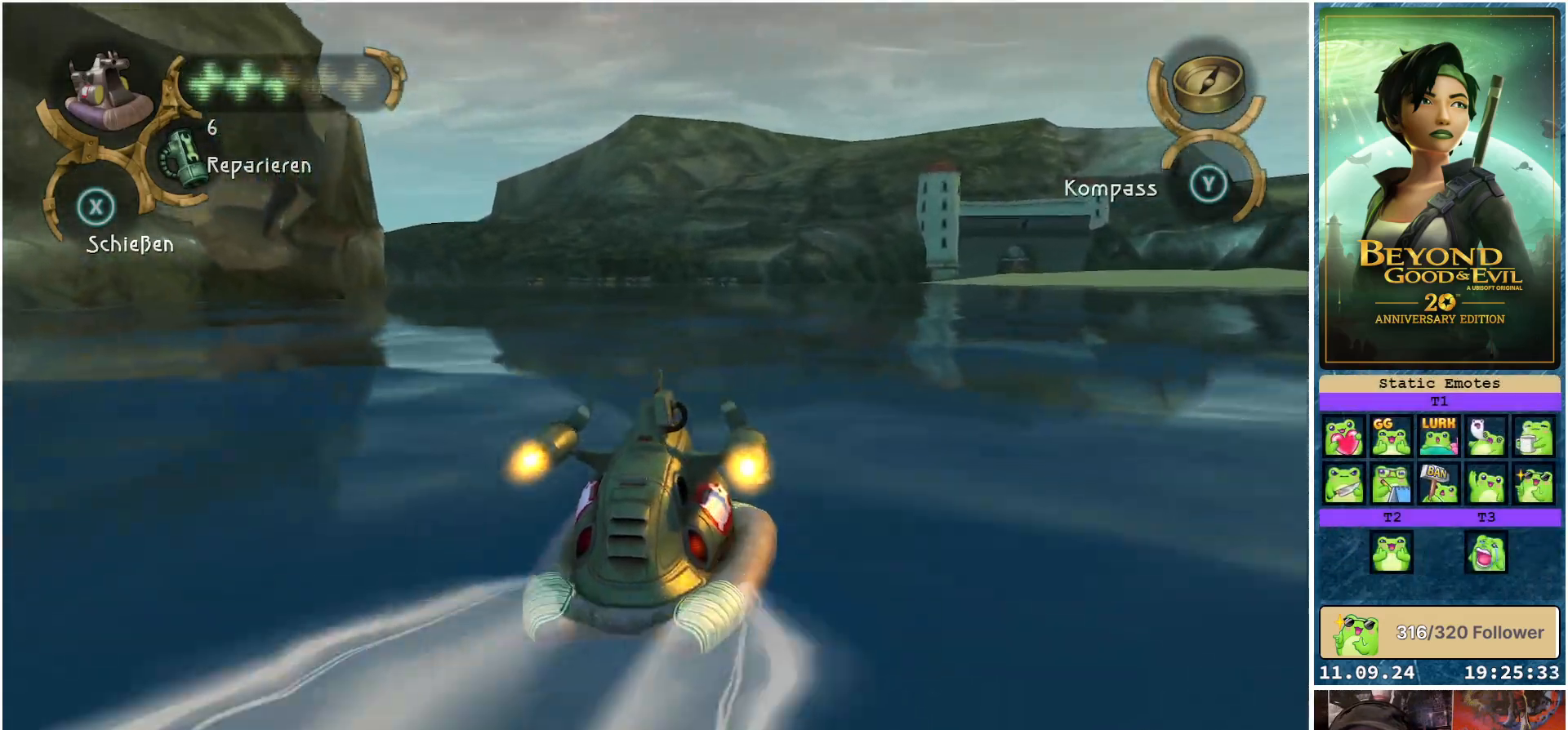
{"buttons": ["R2"], "left_stick": "center", "right_stick": "center", "events": []}
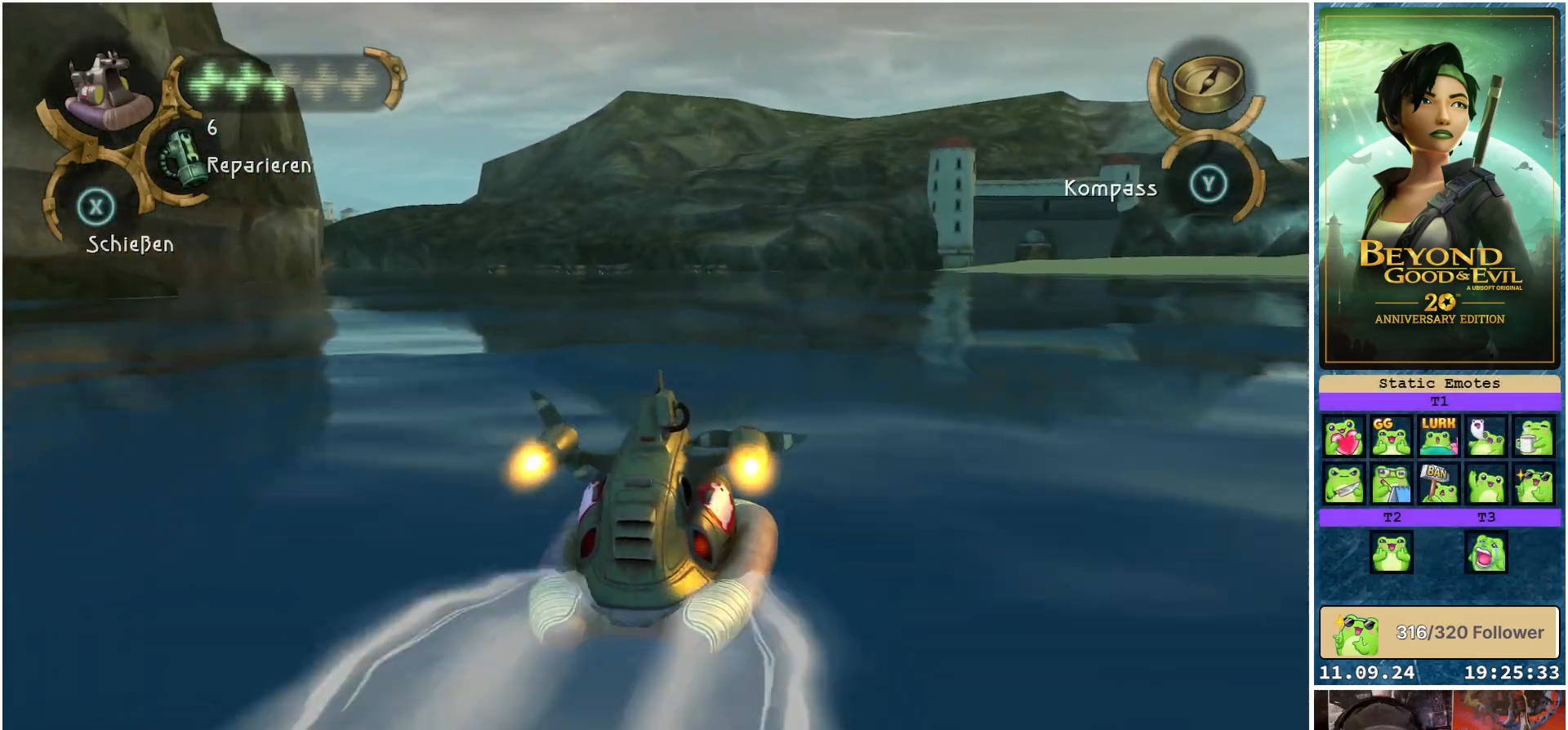
{"buttons": ["R2"], "left_stick": "center", "right_stick": "center", "events": []}
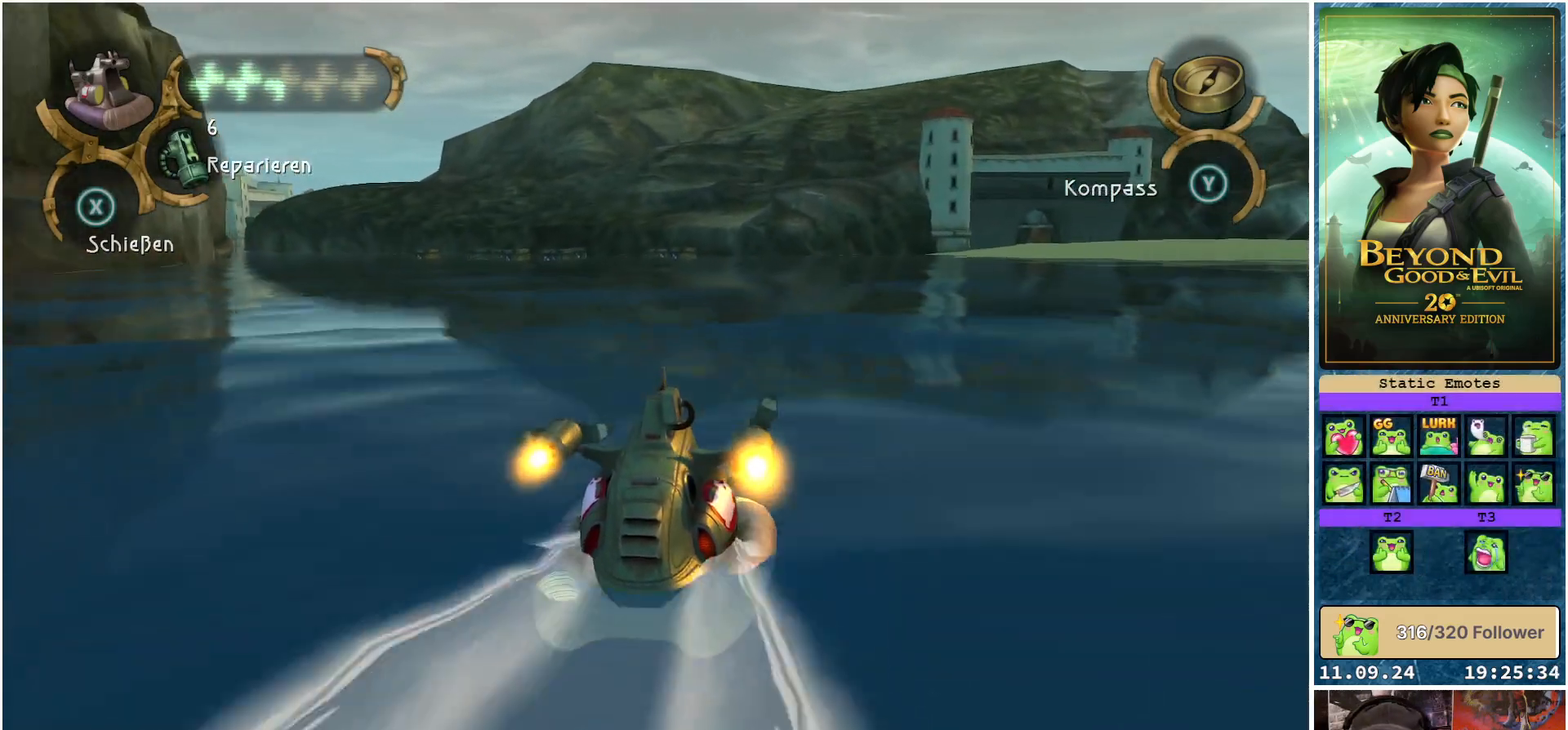
{"buttons": ["R2"], "left_stick": "left", "right_stick": "center", "events": [[117, "left_stick", "left"]]}
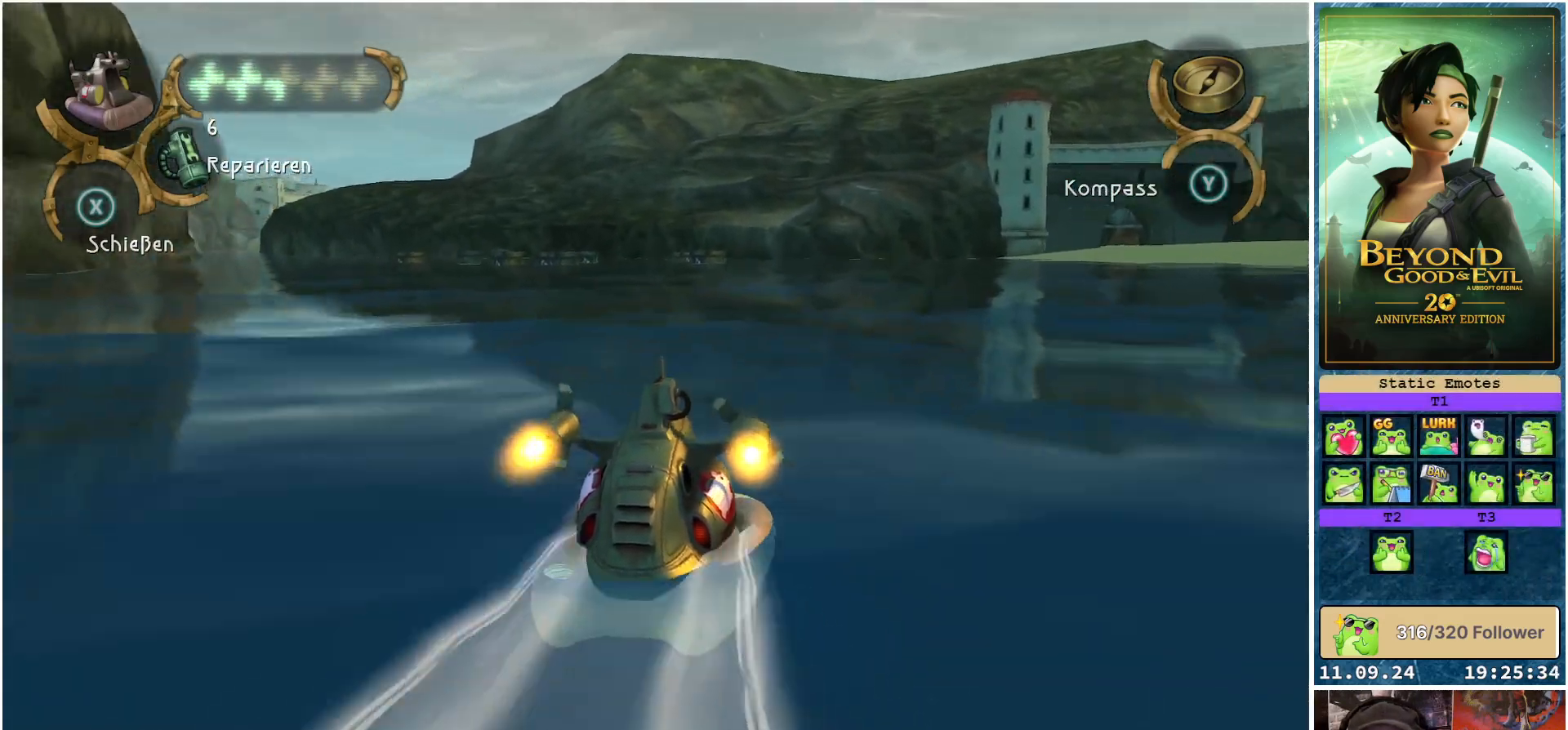
{"buttons": ["R2"], "left_stick": "center", "right_stick": "center", "events": [[133, "left_stick", "center"]]}
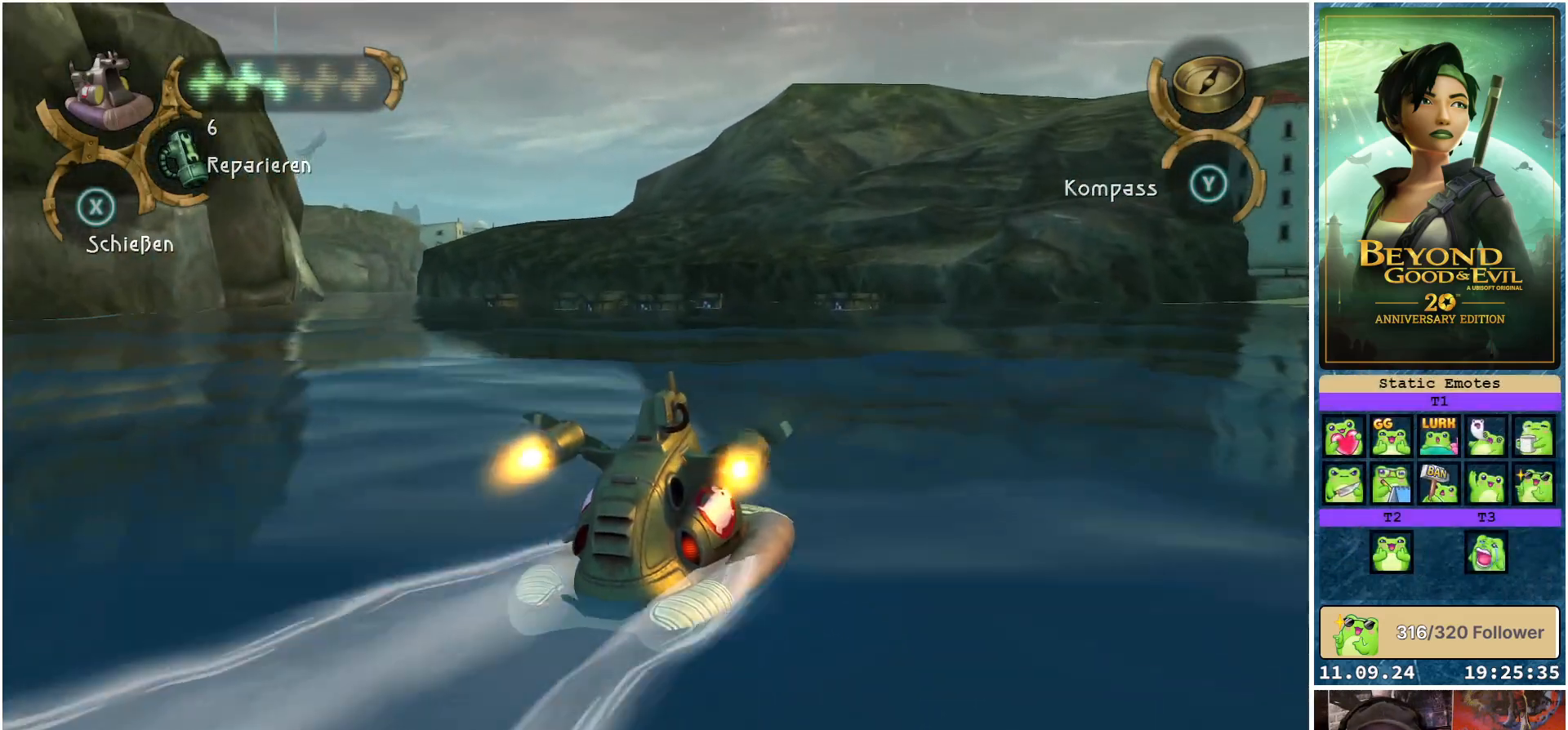
{"buttons": ["R2"], "left_stick": "center", "right_stick": "center", "events": []}
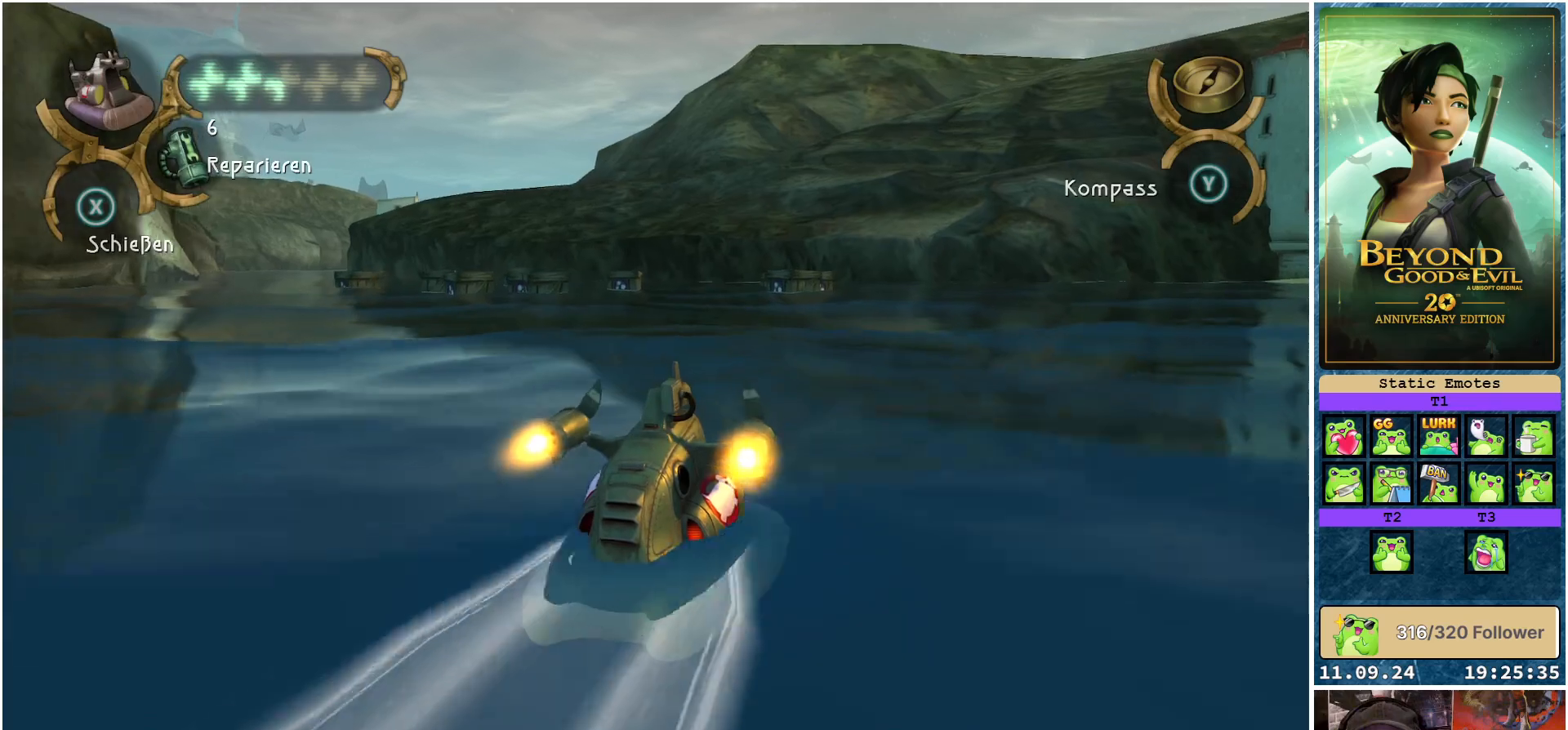
{"buttons": ["X"], "left_stick": "center", "right_stick": "center", "events": [[67, "left_stick", "left"], [333, "R2", "up"], [350, "left_stick", "center"], [500, "X", "down"]]}
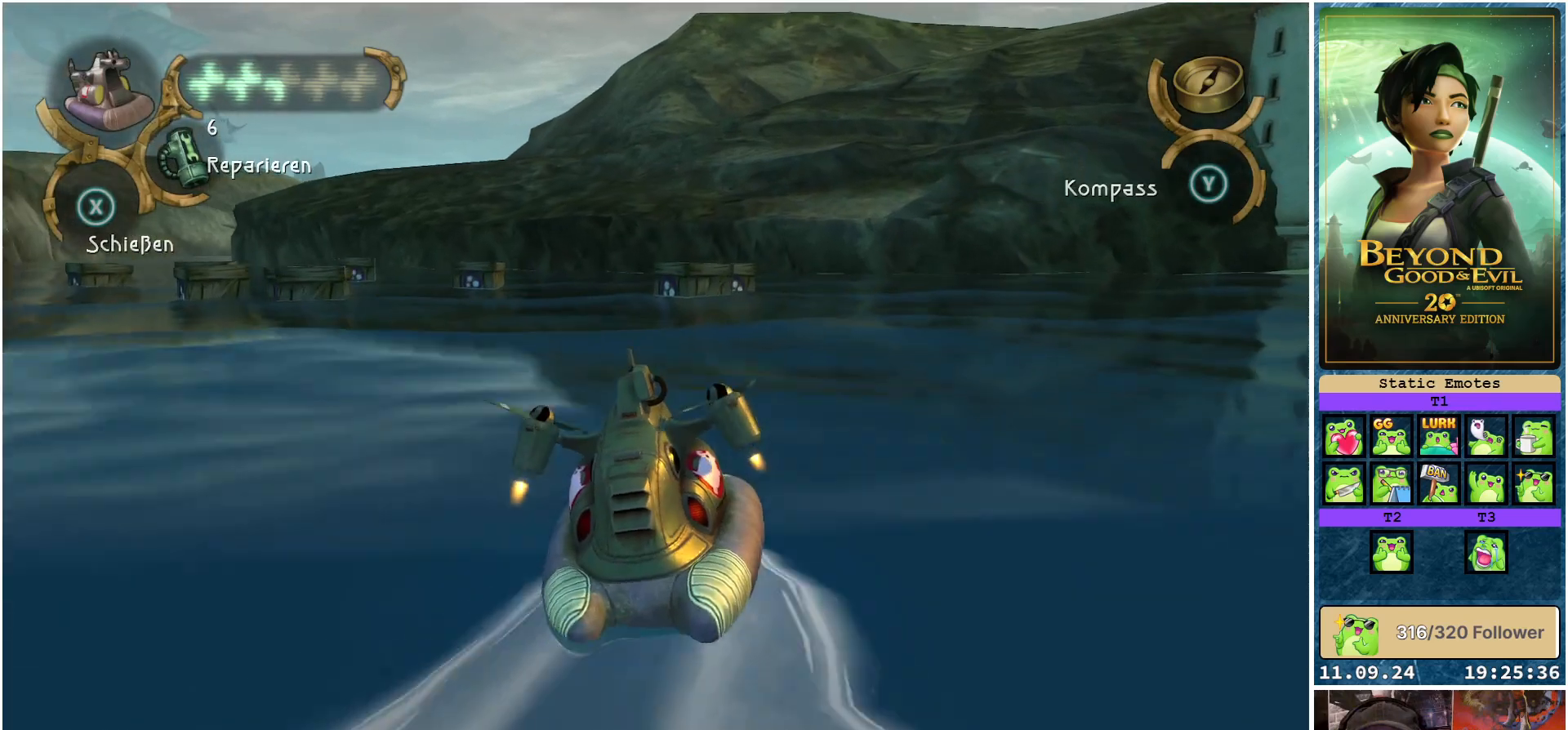
{"buttons": ["X"], "left_stick": "center", "right_stick": "center", "events": [[83, "X", "up"], [167, "left_stick", "up-left"], [183, "X", "down"], [250, "X", "up"], [283, "left_stick", "center"], [350, "X", "down"], [417, "X", "up"], [483, "X", "down"]]}
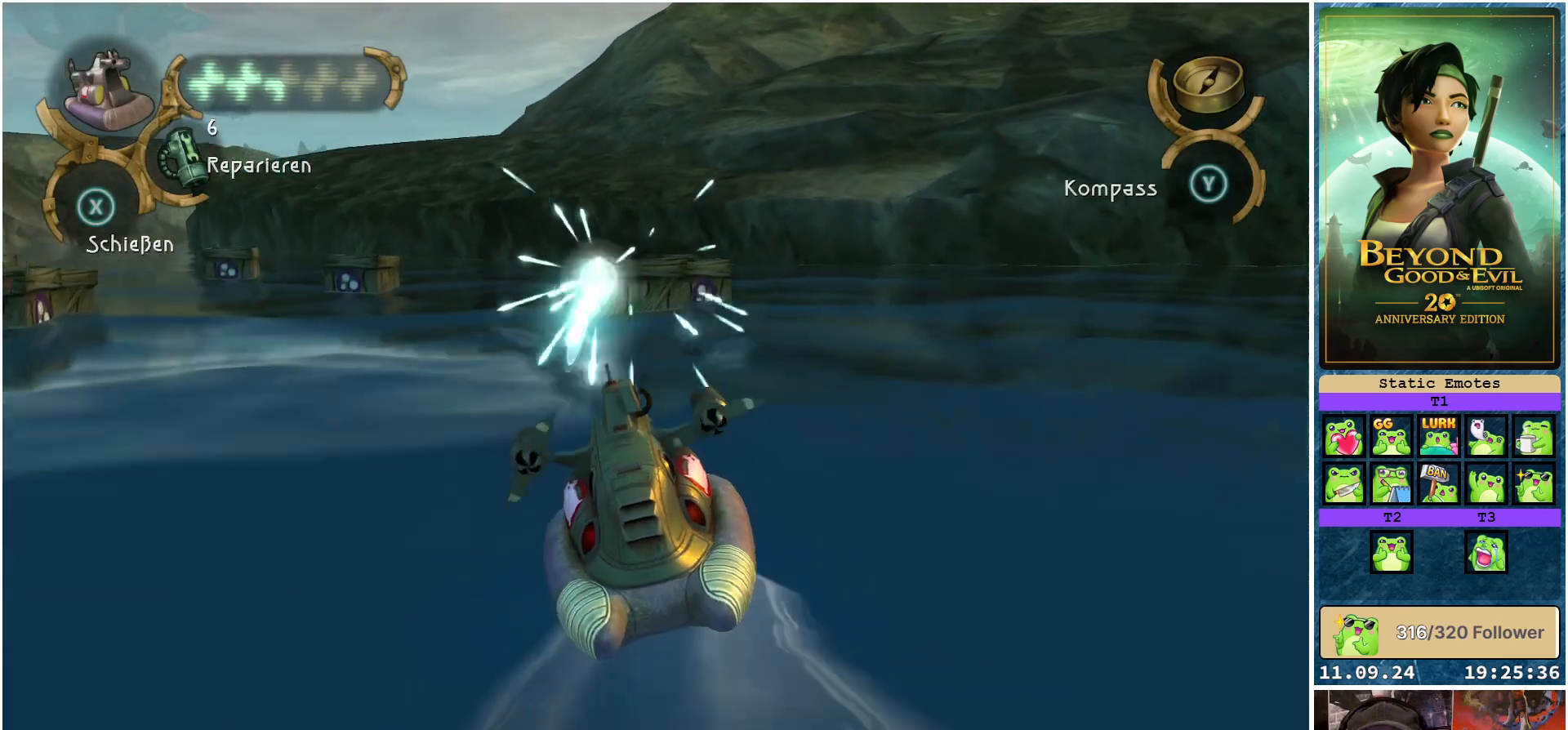
{"buttons": [], "left_stick": "center", "right_stick": "center", "events": [[67, "X", "up"], [117, "X", "down"], [200, "X", "up"], [267, "X", "down"], [317, "X", "up"], [400, "X", "down"], [467, "X", "up"]]}
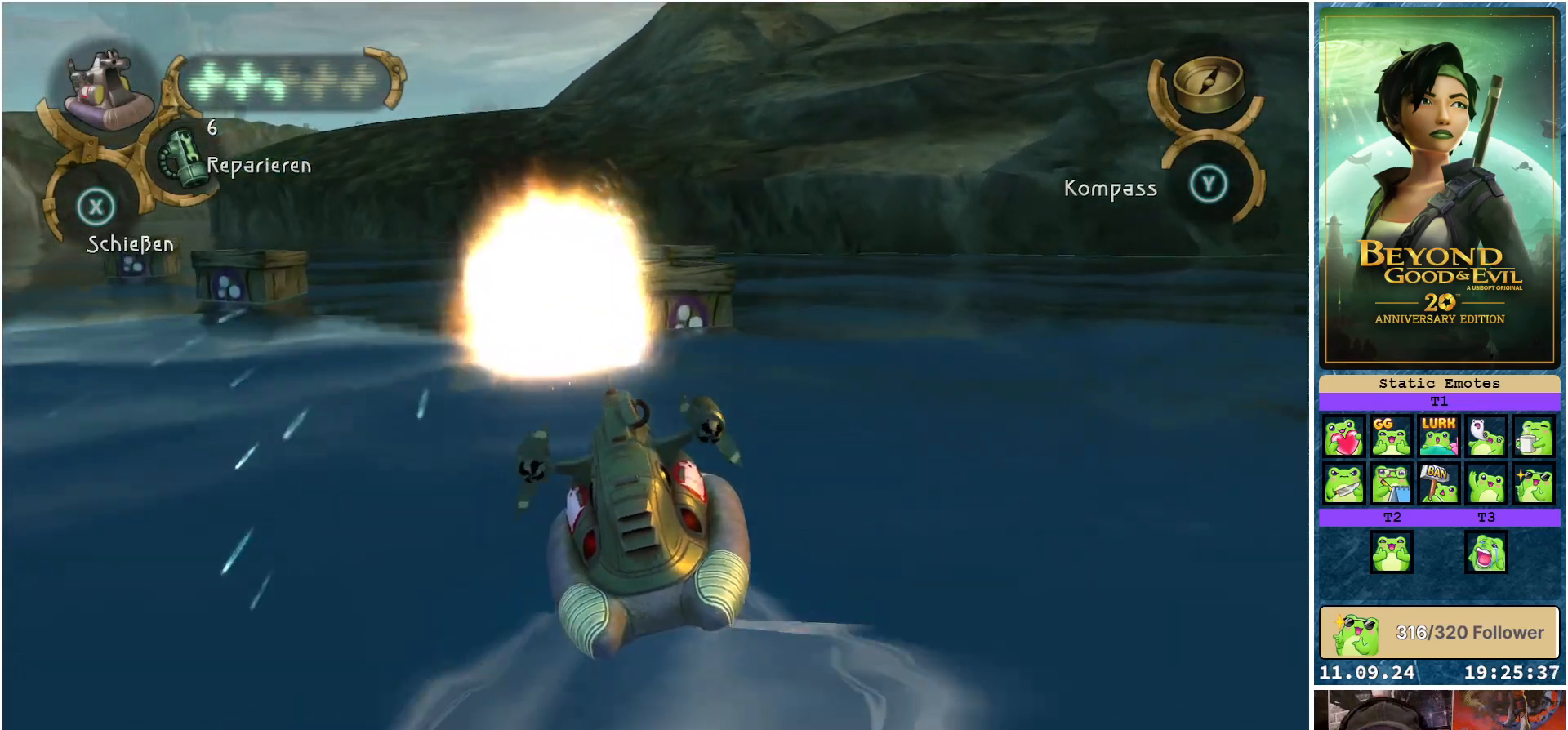
{"buttons": [], "left_stick": "left", "right_stick": "center", "events": [[50, "X", "down"], [117, "X", "up"], [183, "X", "down"], [233, "X", "up"], [300, "left_stick", "up-left"], [317, "X", "down"], [367, "X", "up"], [417, "X", "down"], [450, "left_stick", "left"], [500, "X", "up"]]}
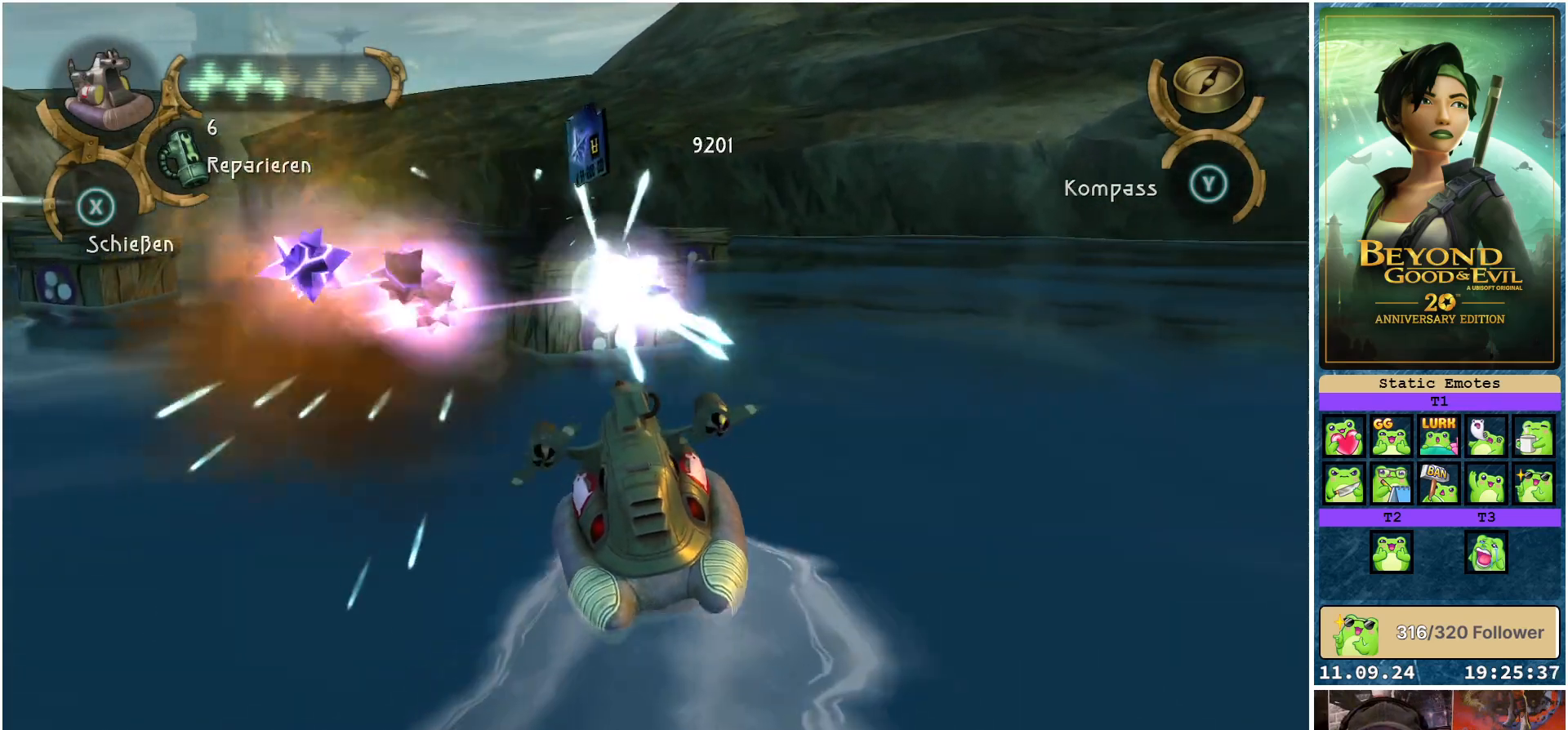
{"buttons": ["X"], "left_stick": "center", "right_stick": "center", "events": [[50, "X", "down"], [117, "X", "up"], [167, "left_stick", "center"], [183, "X", "down"], [233, "left_stick", "right"], [250, "X", "up"], [317, "X", "down"], [383, "X", "up"], [467, "X", "down"], [483, "left_stick", "center"]]}
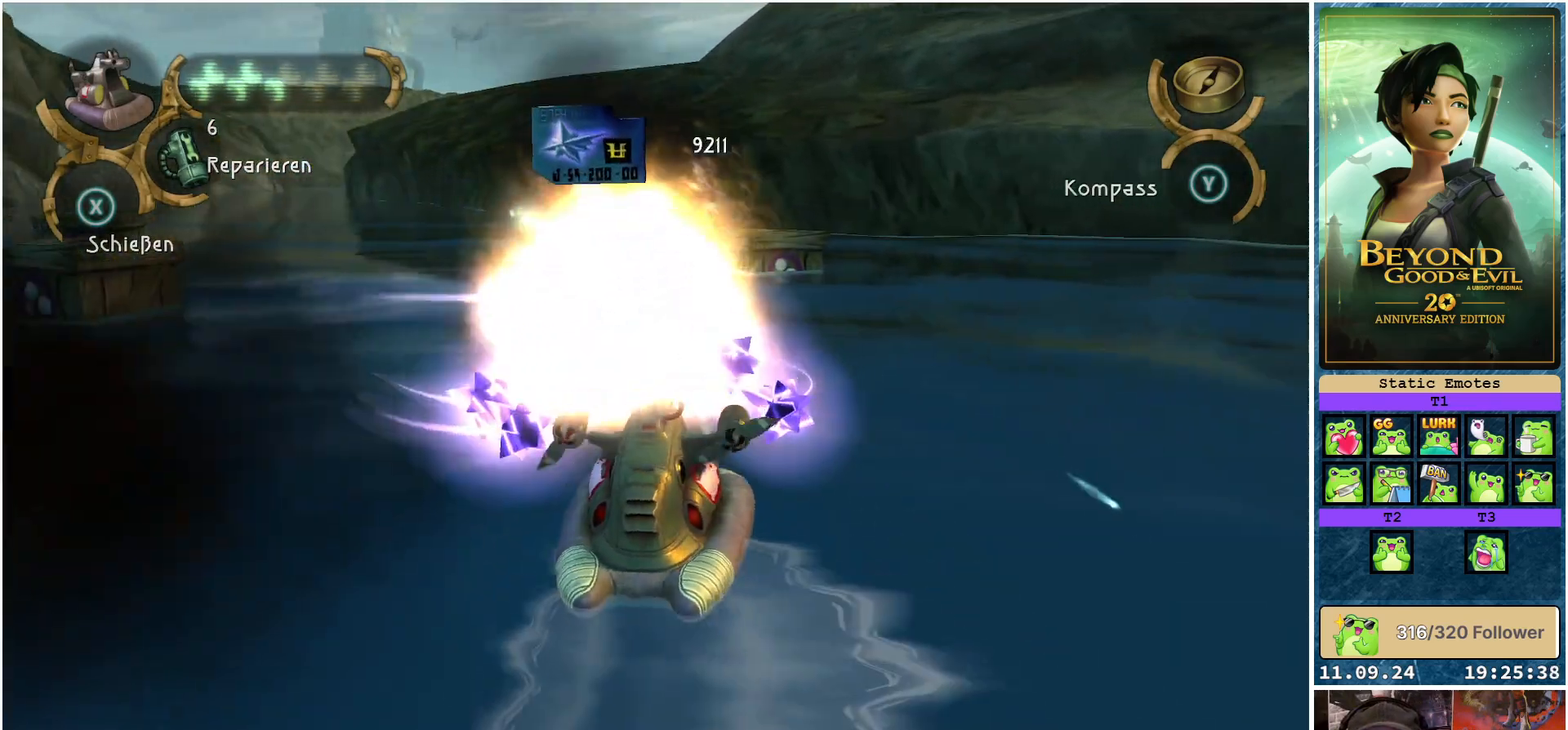
{"buttons": ["R2"], "left_stick": "center", "right_stick": "center", "events": [[17, "X", "up"], [83, "X", "down"], [133, "R2", "down"], [167, "X", "up"], [267, "left_stick", "up-left"], [283, "X", "down"], [333, "X", "up"], [400, "X", "down"], [417, "left_stick", "center"], [467, "X", "up"]]}
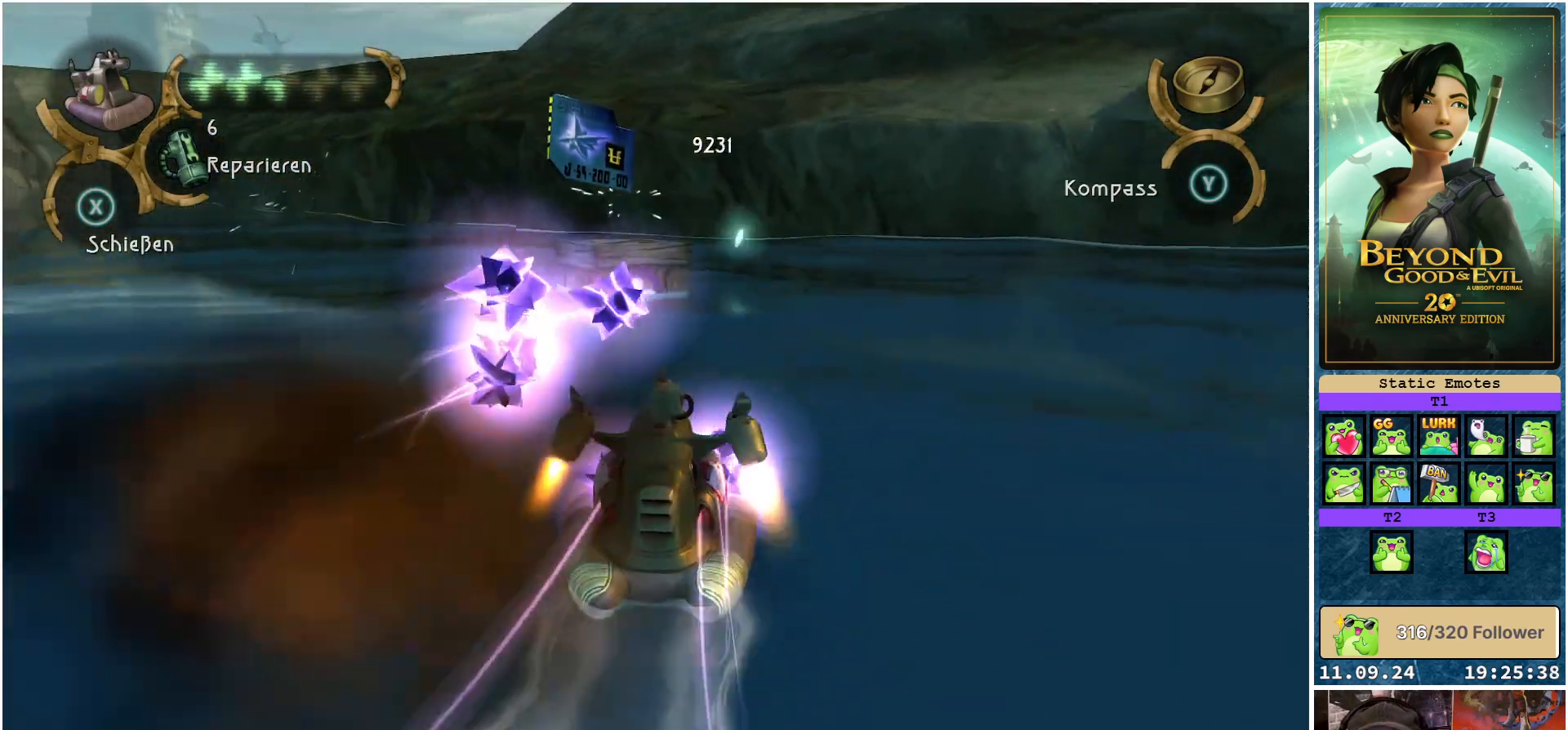
{"buttons": [], "left_stick": "center", "right_stick": "center", "events": [[33, "R2", "up"], [33, "X", "down"], [50, "left_stick", "left"], [117, "X", "up"], [167, "X", "down"], [233, "X", "up"], [250, "left_stick", "center"], [300, "X", "down"], [383, "X", "up"], [483, "X", "down"], [500, "X", "up"]]}
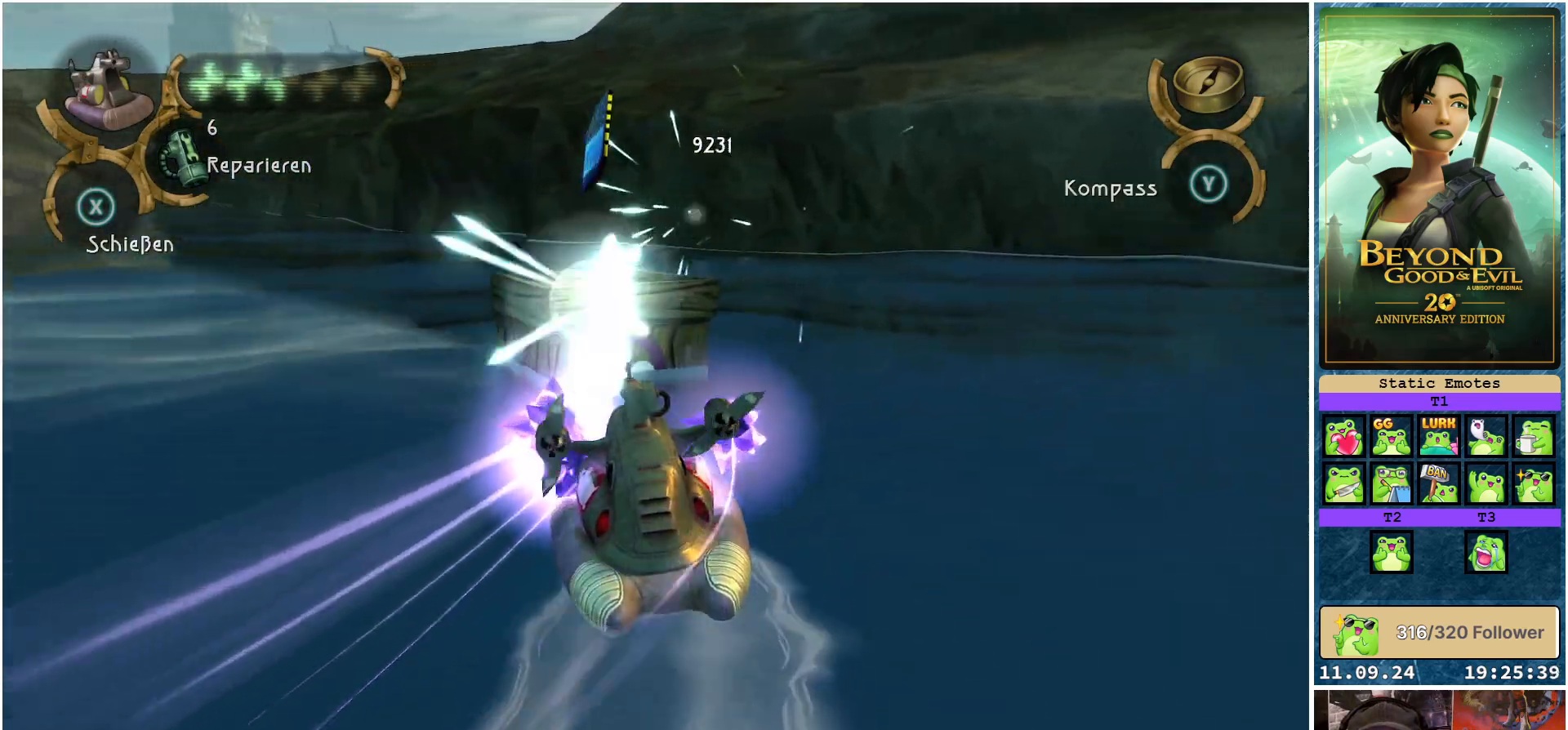
{"buttons": ["X"], "left_stick": "left", "right_stick": "center", "events": [[50, "left_stick", "left"], [100, "X", "down"], [150, "X", "up"], [233, "X", "down"], [300, "X", "up"], [367, "X", "down"], [433, "X", "up"], [500, "X", "down"]]}
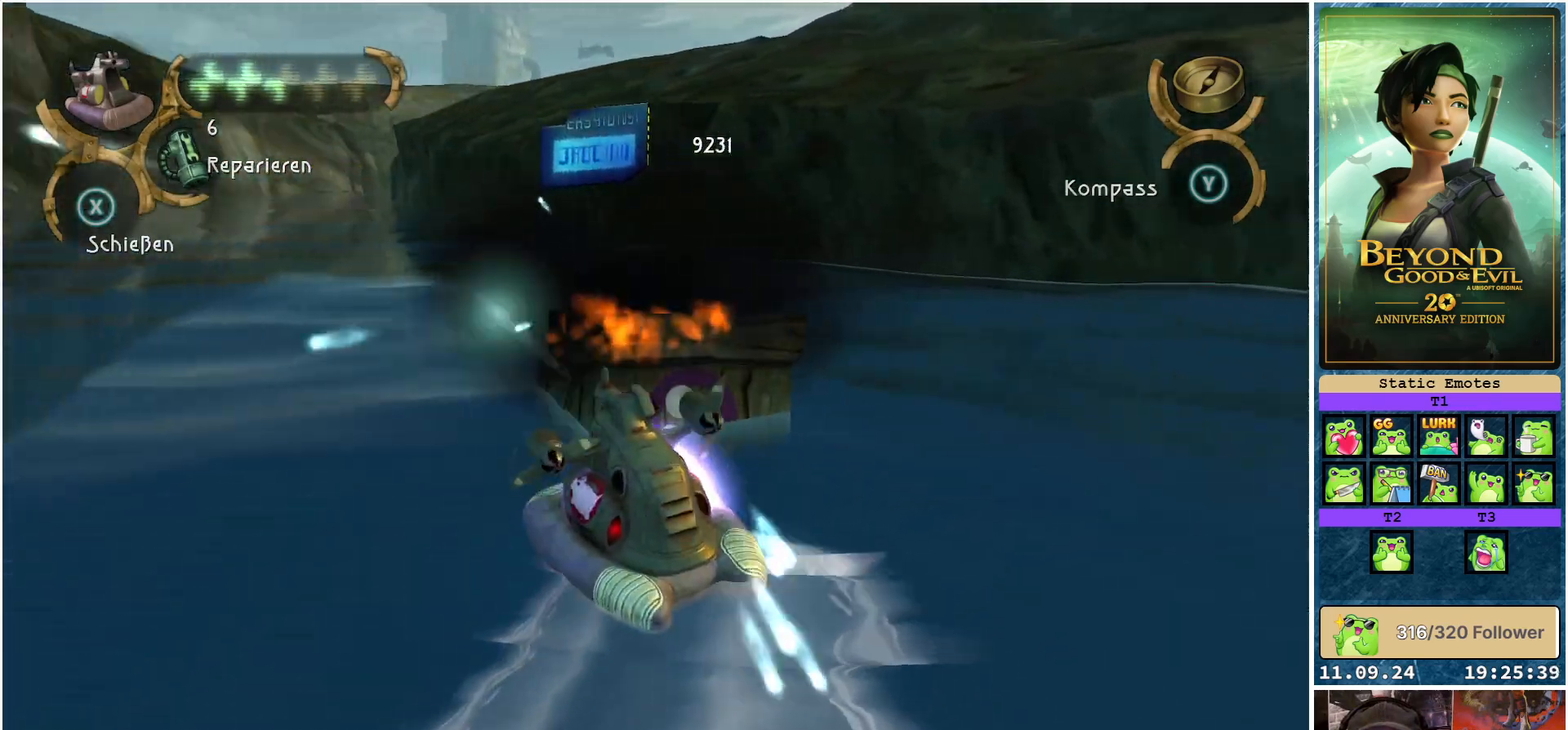
{"buttons": ["X"], "left_stick": "left", "right_stick": "center", "events": [[100, "X", "up"], [167, "X", "down"], [250, "X", "up"], [317, "X", "down"]]}
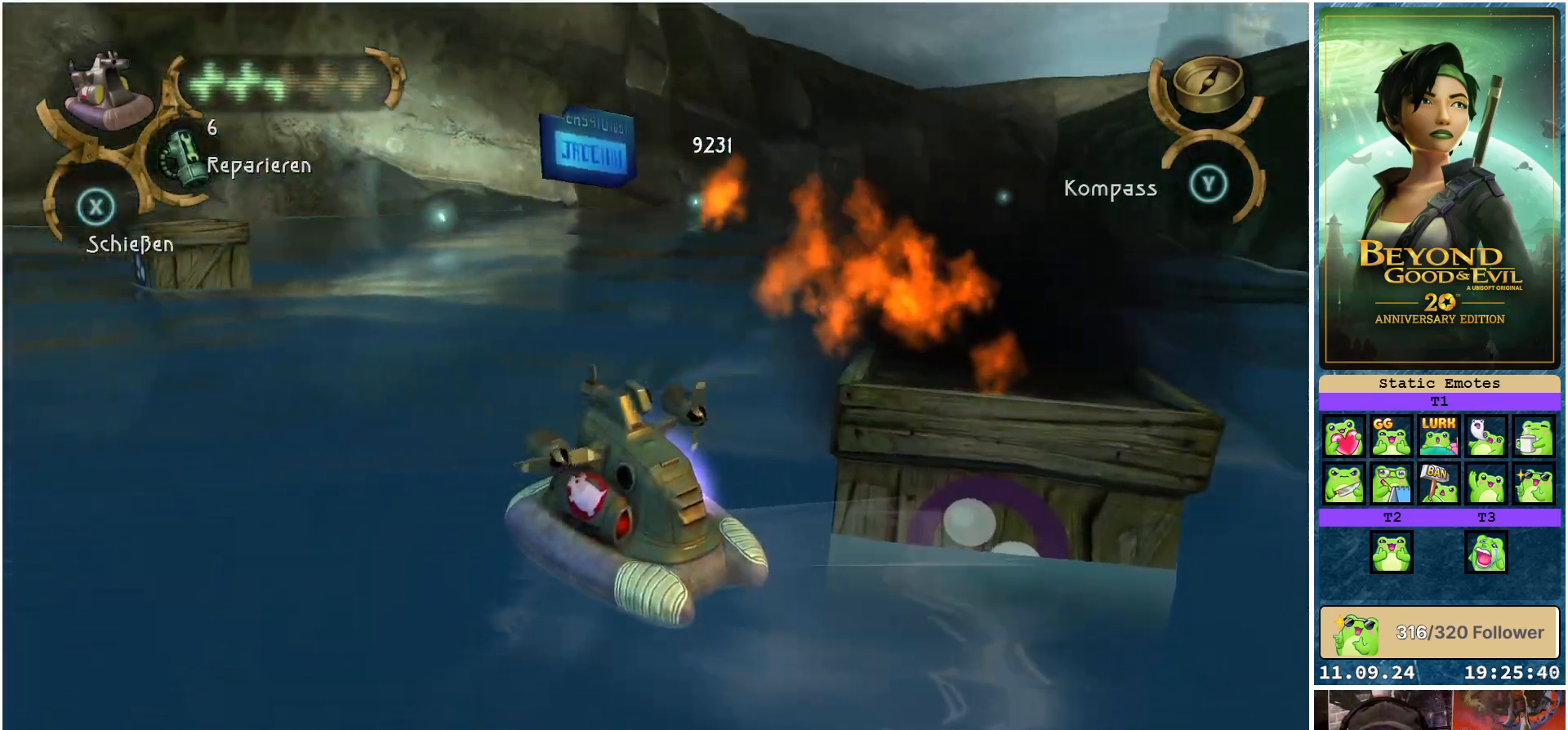
{"buttons": ["X"], "left_stick": "center", "right_stick": "center", "events": [[183, "left_stick", "center"]]}
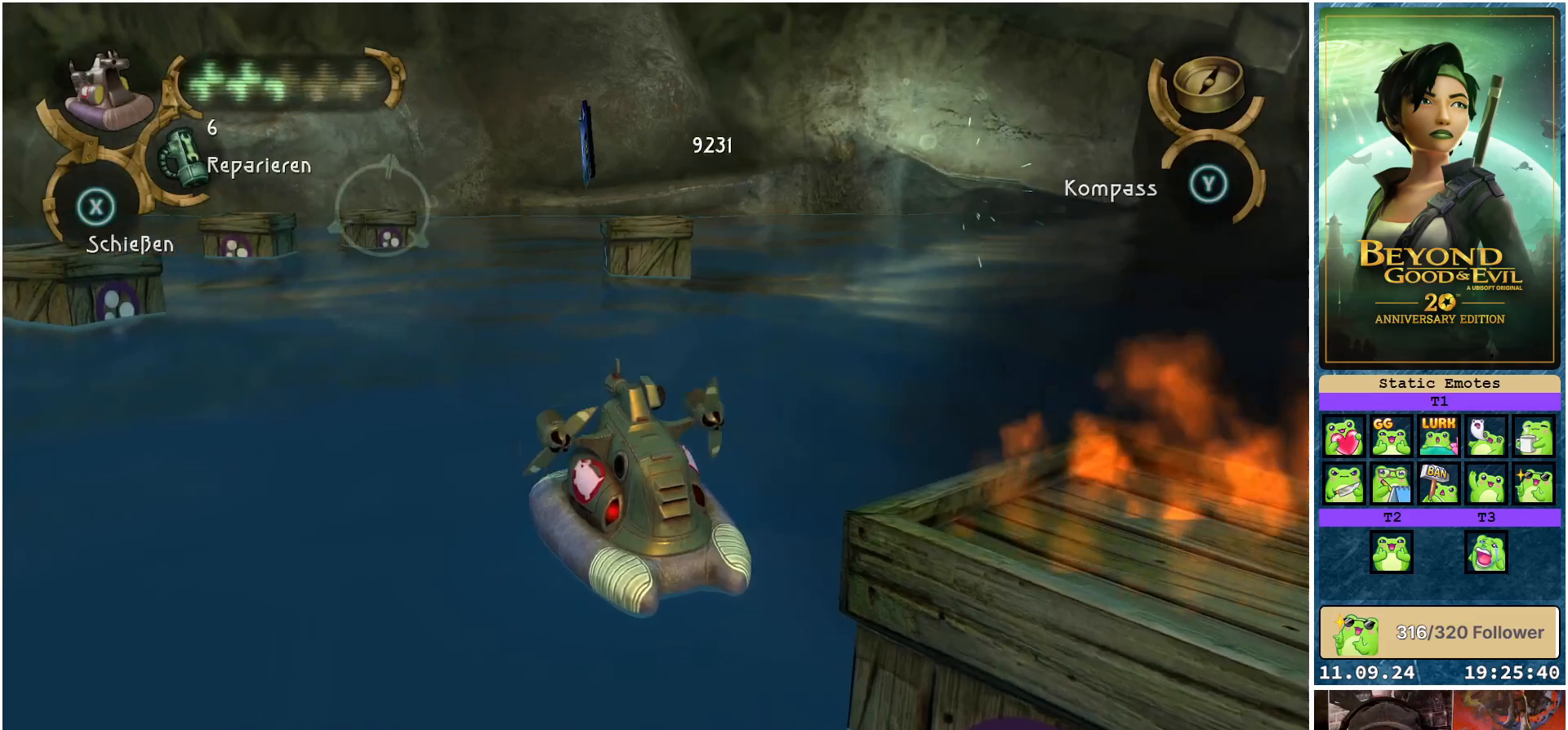
{"buttons": ["X"], "left_stick": "center", "right_stick": "center", "events": []}
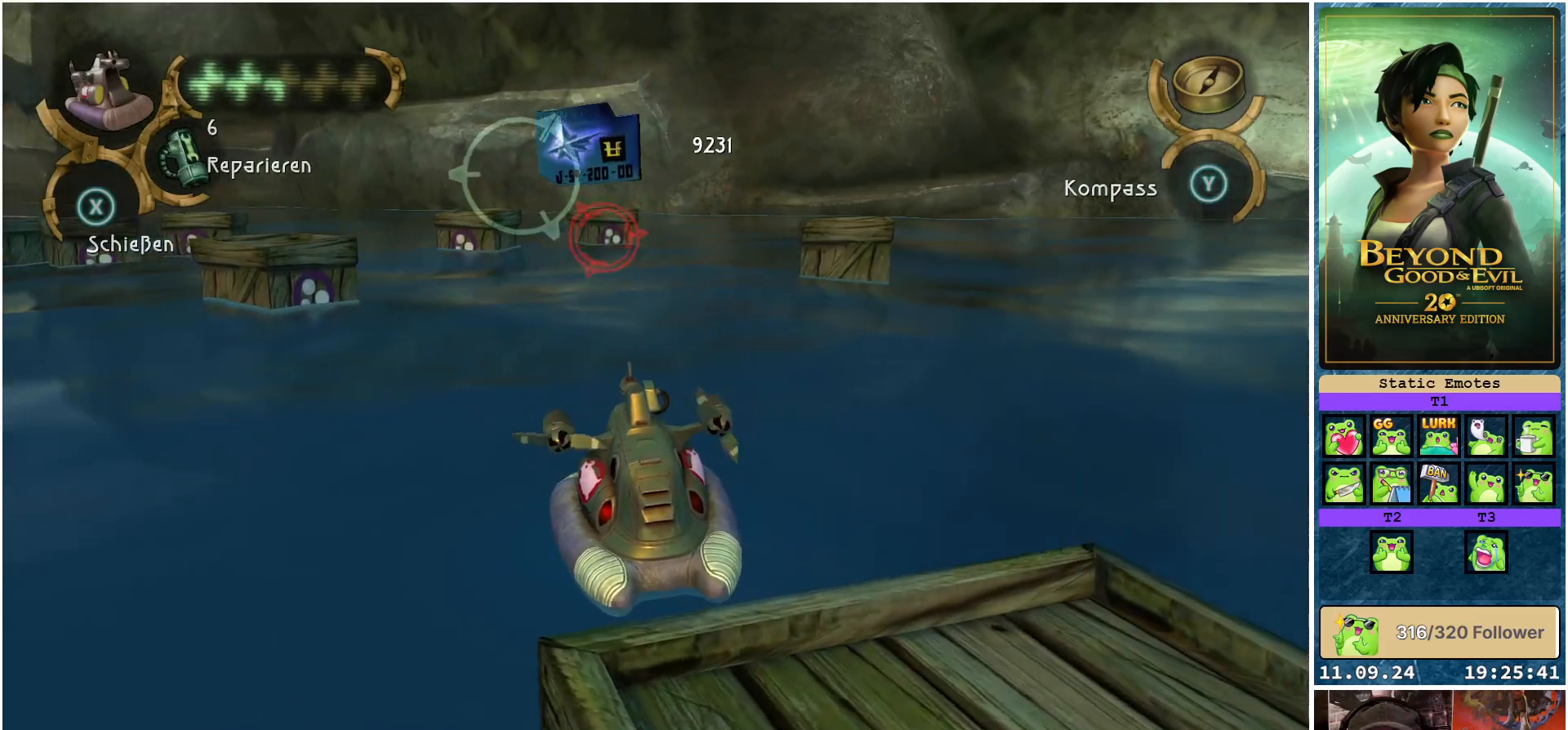
{"buttons": ["X"], "left_stick": "center", "right_stick": "center", "events": [[17, "left_stick", "left"], [217, "left_stick", "center"]]}
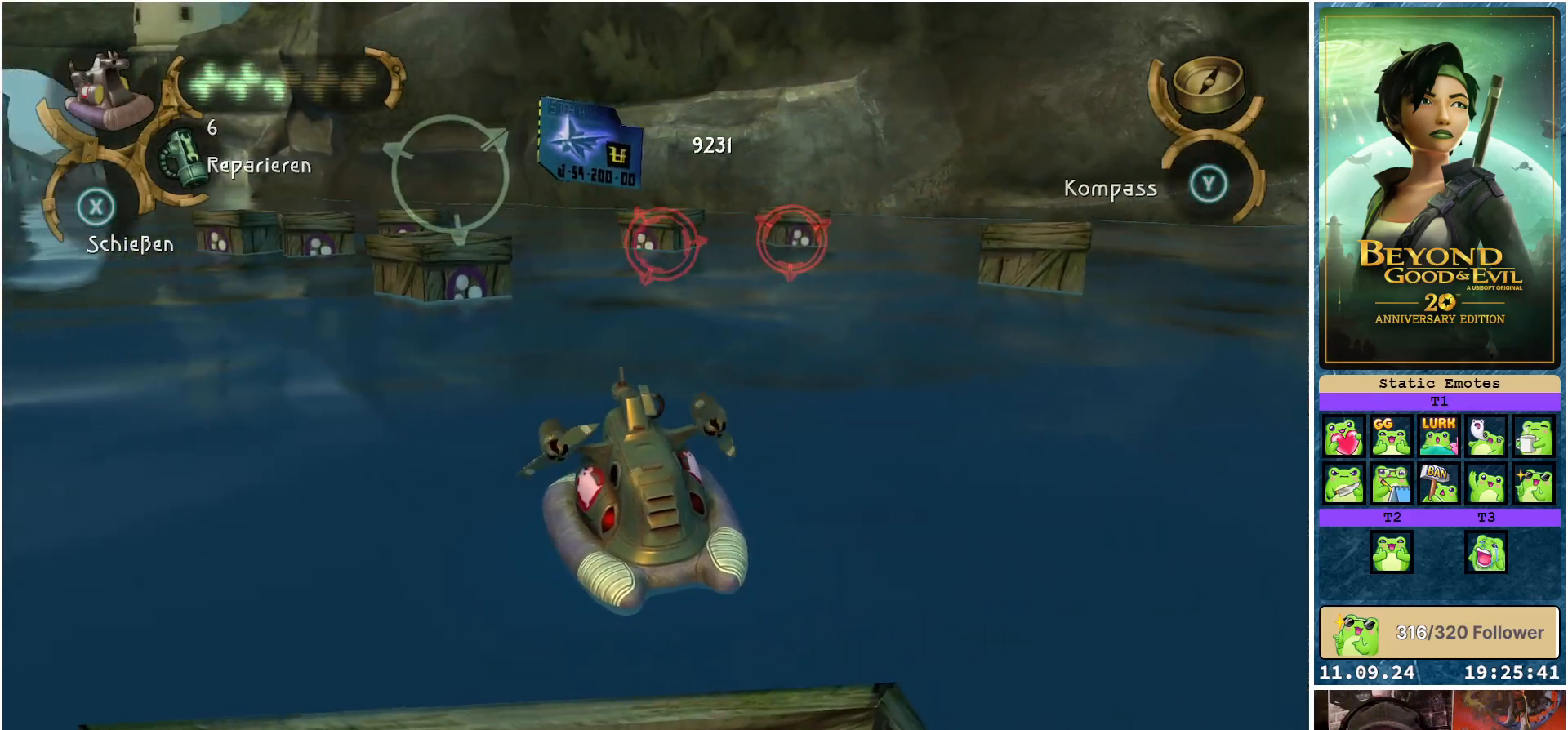
{"buttons": ["X"], "left_stick": "center", "right_stick": "center", "events": []}
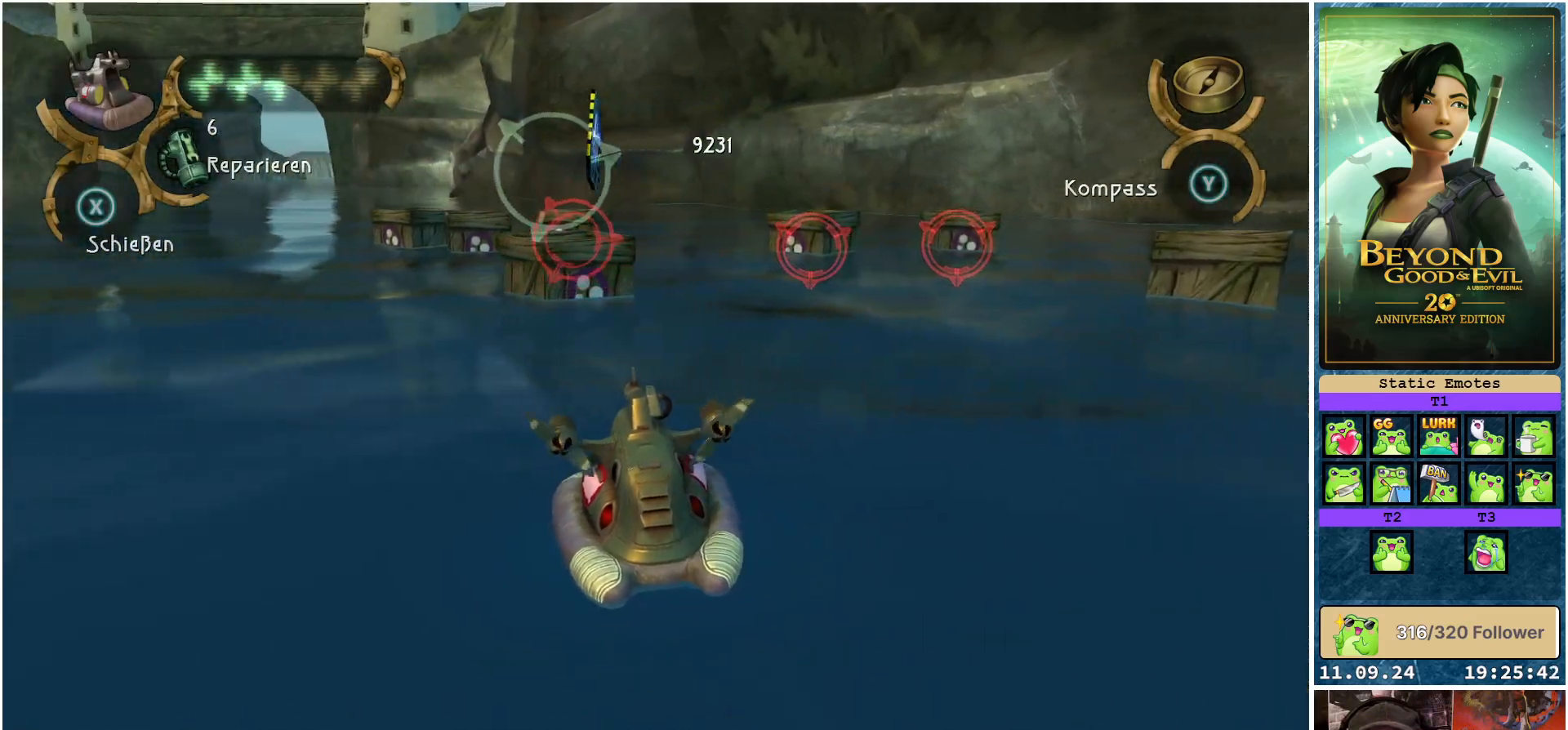
{"buttons": [], "left_stick": "center", "right_stick": "center", "events": [[367, "X", "up"]]}
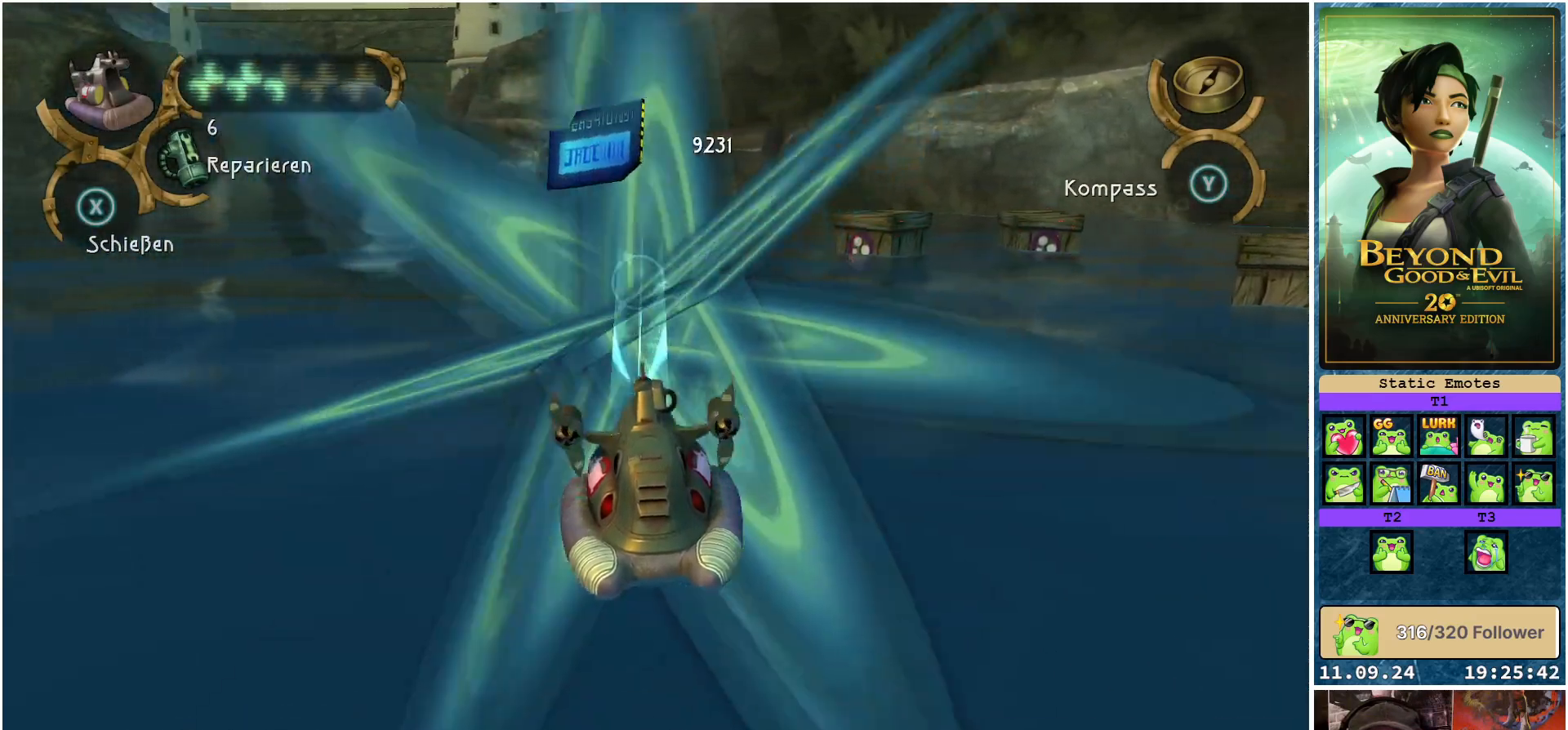
{"buttons": [], "left_stick": "center", "right_stick": "center", "events": []}
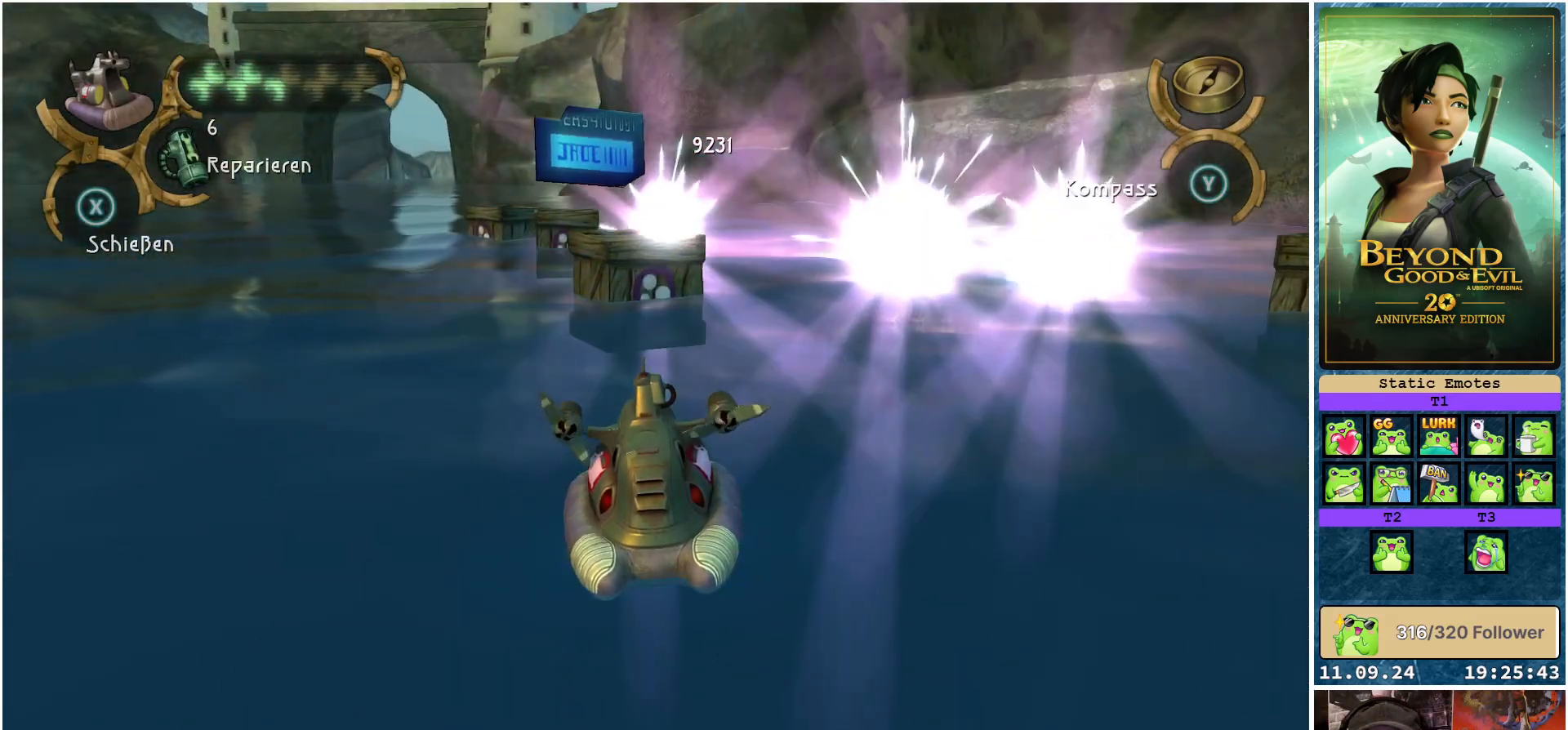
{"buttons": [], "left_stick": "center", "right_stick": "center", "events": []}
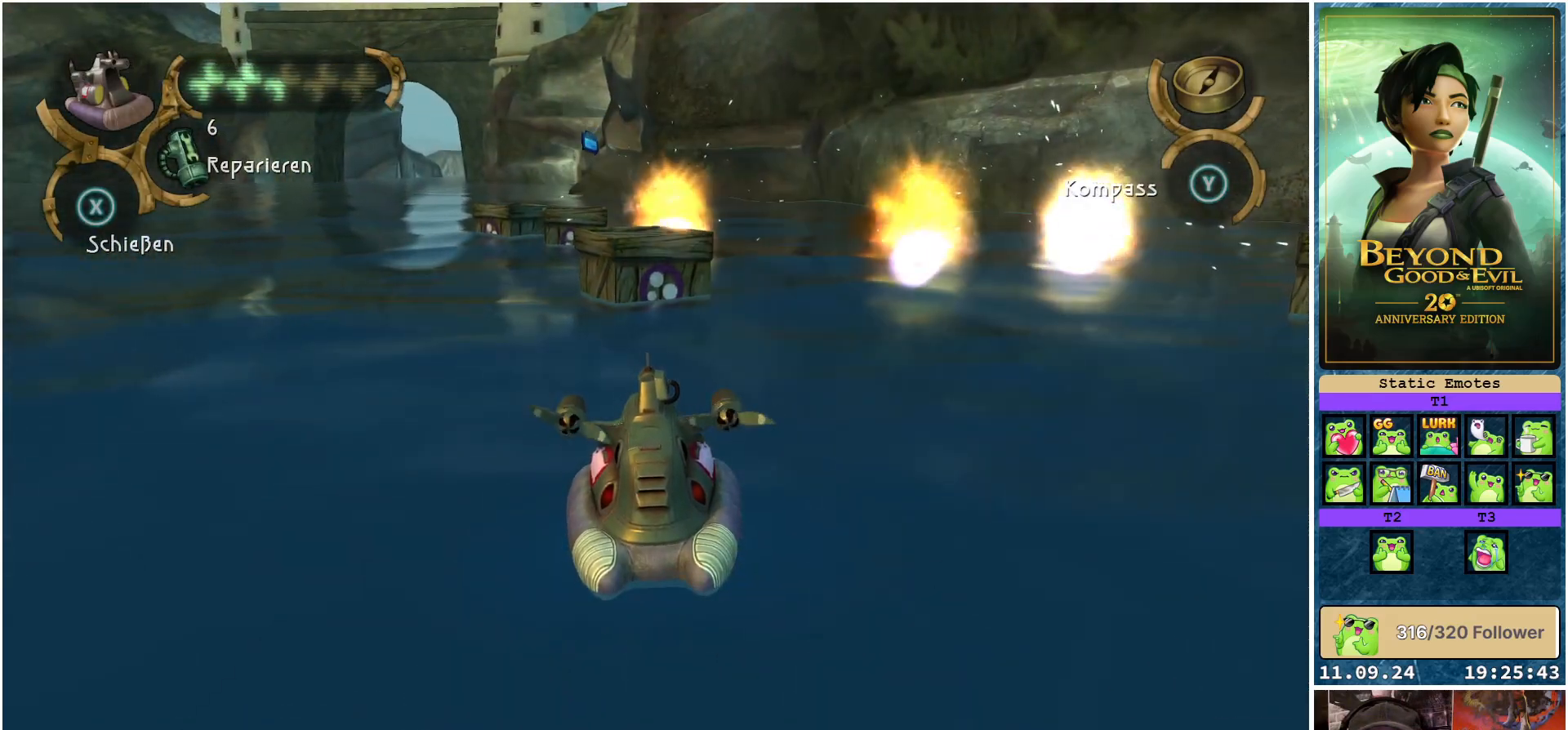
{"buttons": [], "left_stick": "up-left", "right_stick": "right", "events": [[317, "left_stick", "left"], [333, "right_stick", "right"], [417, "left_stick", "up-left"]]}
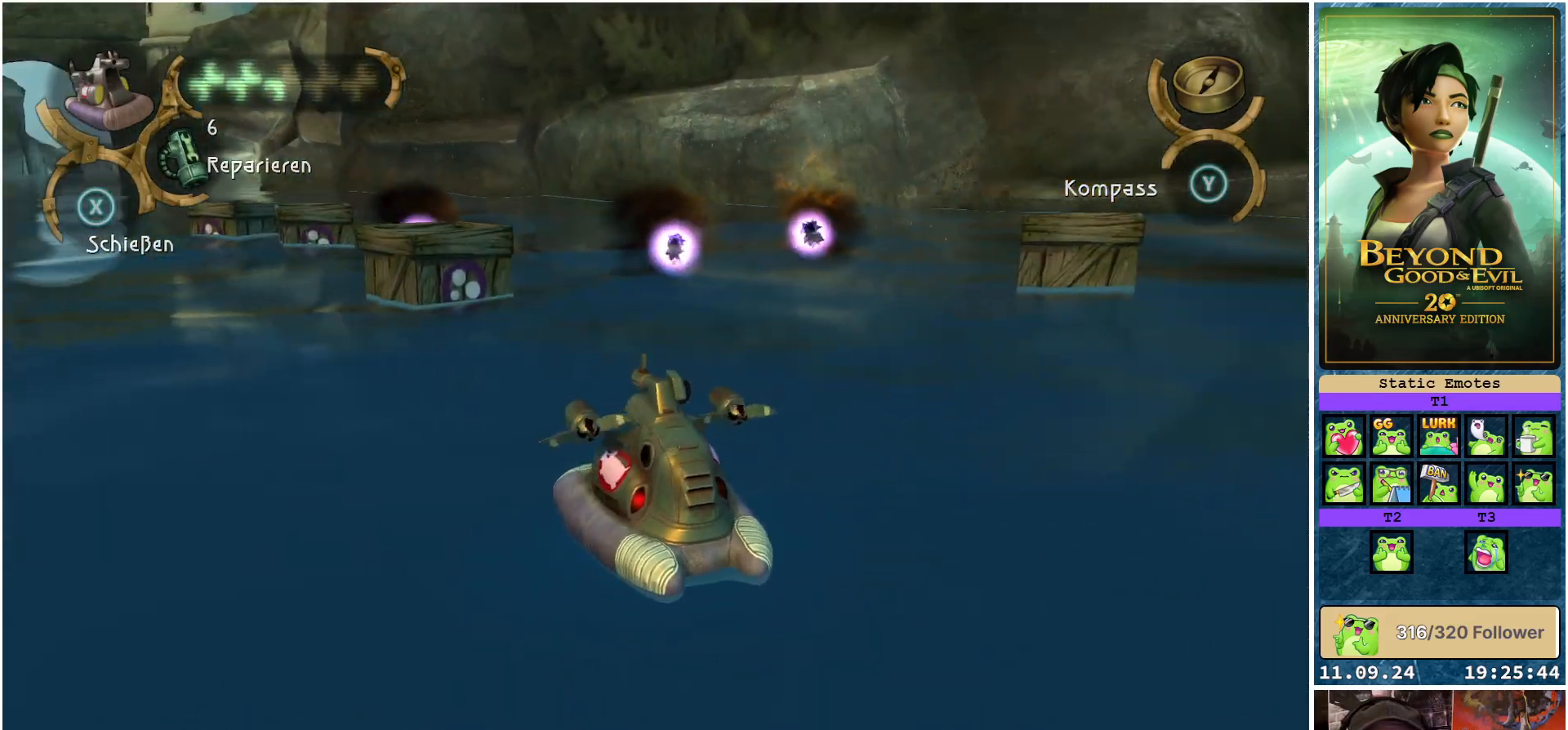
{"buttons": [], "left_stick": "up-right", "right_stick": "center", "events": [[17, "right_stick", "center"], [233, "left_stick", "up-right"]]}